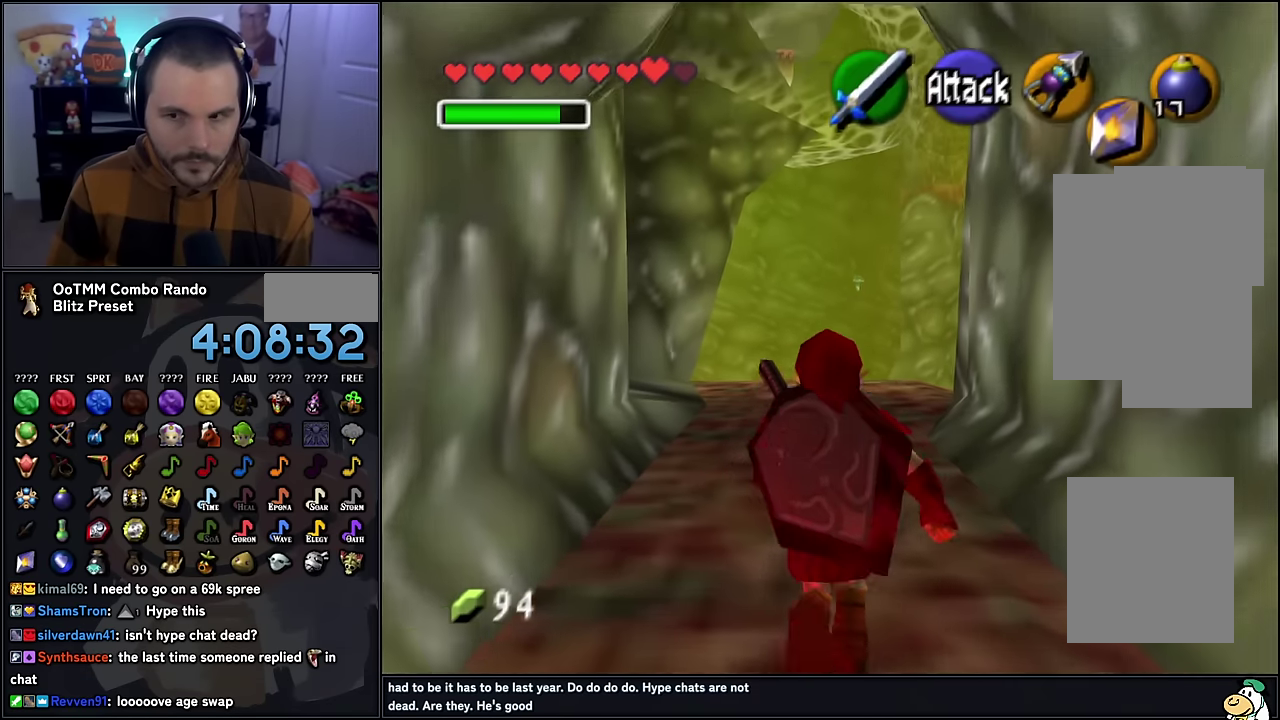
Gameplay with a controller (Nintendo layout); each line is a JSON object with the inputs held at the frame after it. "events" lists button and stick changes between this image and that frame as [ms after this image, input, new state], when the widget could be followed in between. Not read: DPAD_LEFT DPAD_RIGHT L3 R3.
{"buttons": [], "events": []}
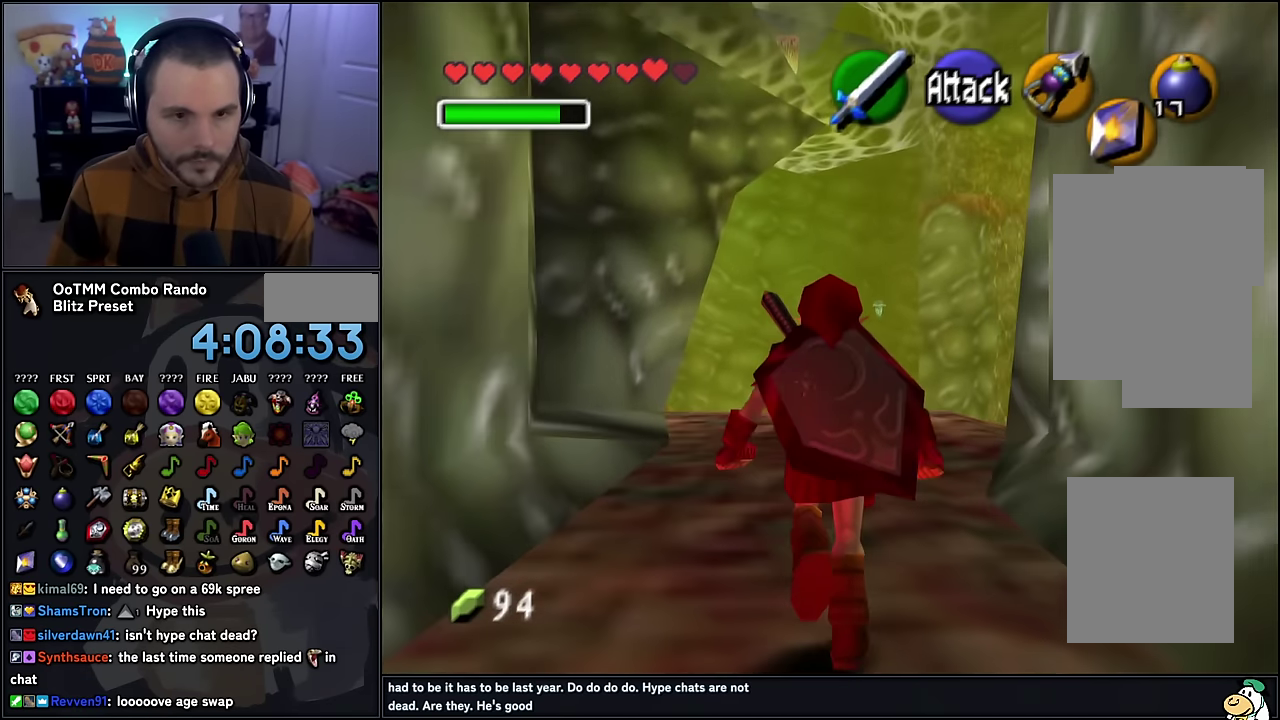
{"buttons": [], "events": []}
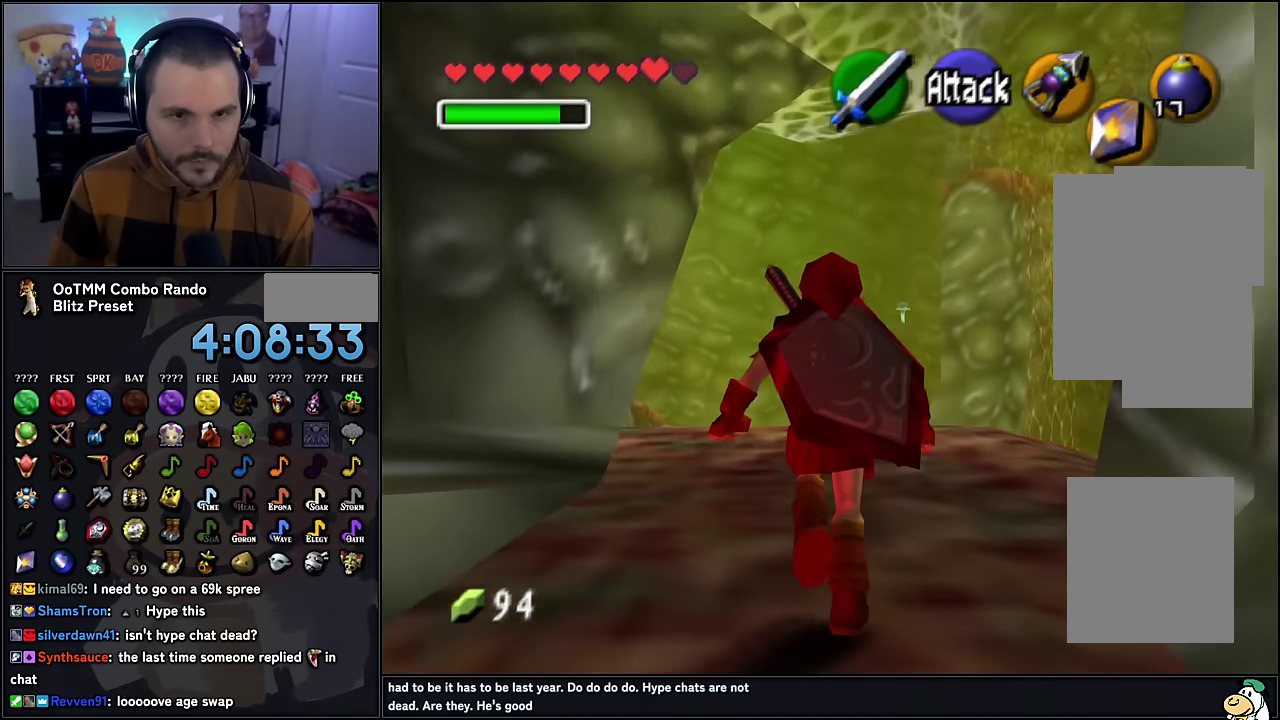
{"buttons": [], "events": []}
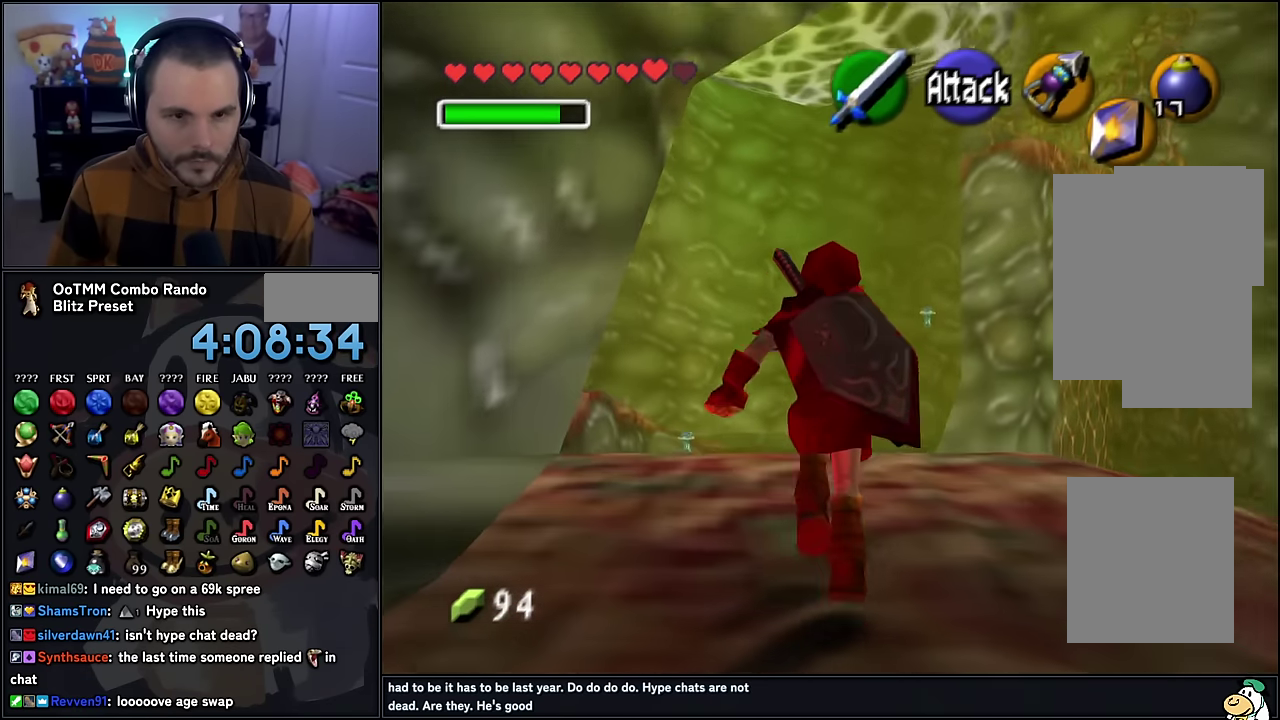
{"buttons": ["DPAD_DOWN"], "events": [[400, "DPAD_DOWN", "down"]]}
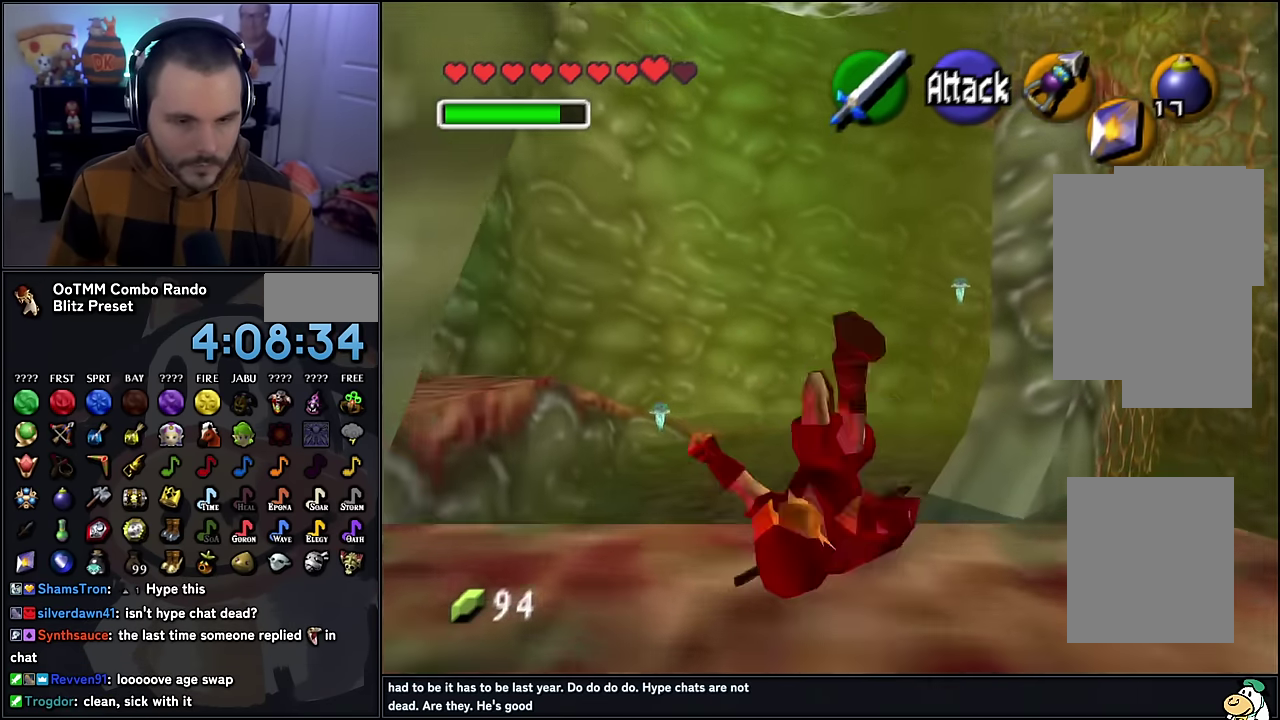
{"buttons": [], "events": [[50, "DPAD_DOWN", "up"], [100, "DPAD_DOWN", "down"], [150, "DPAD_DOWN", "up"]]}
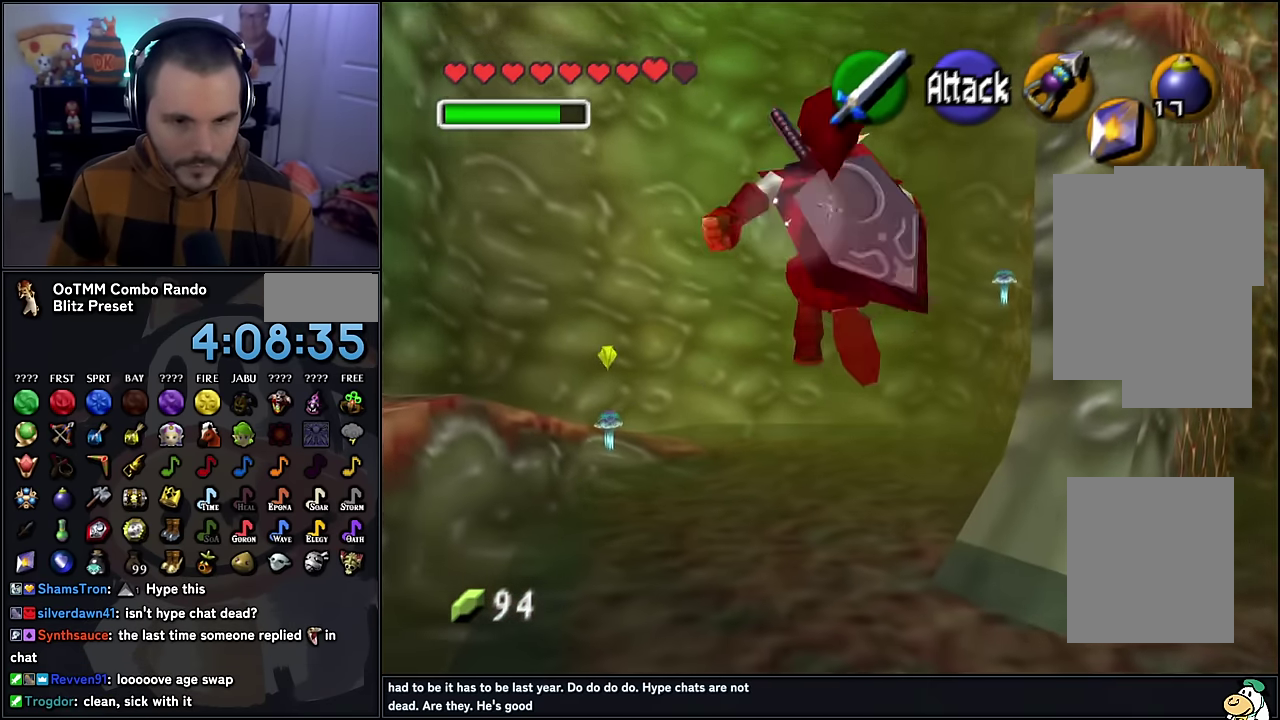
{"buttons": [], "events": []}
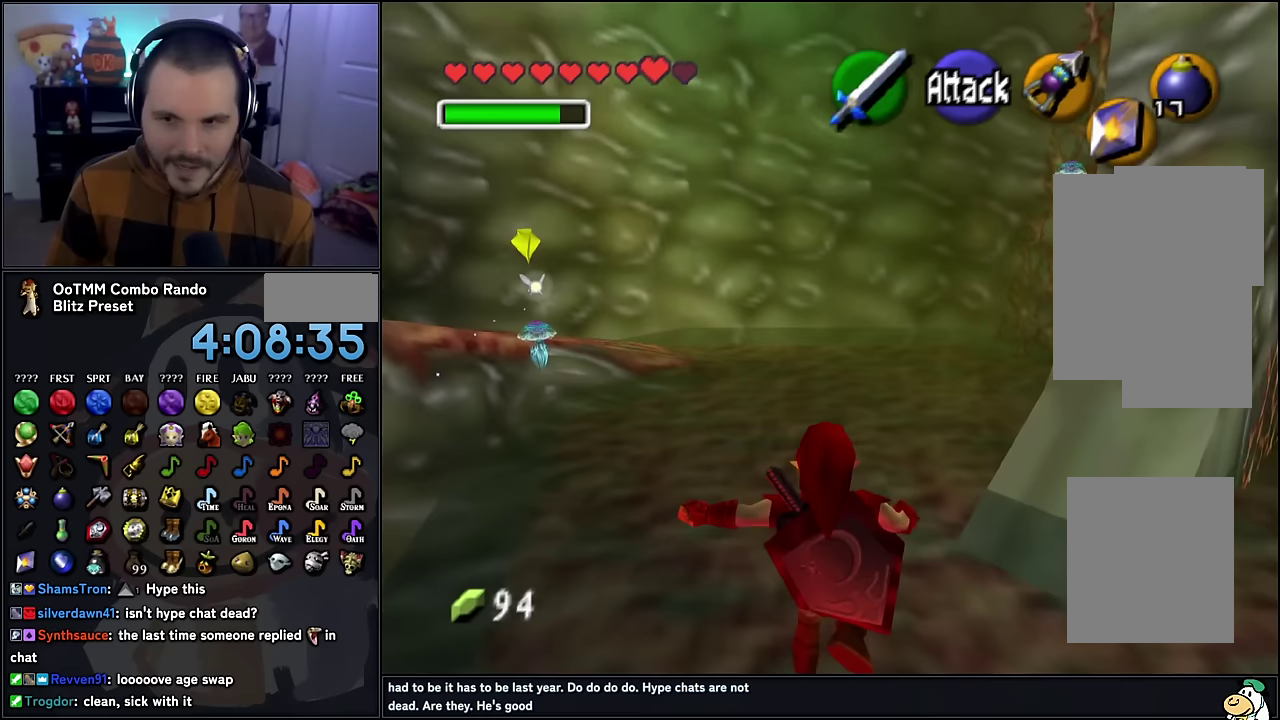
{"buttons": [], "events": []}
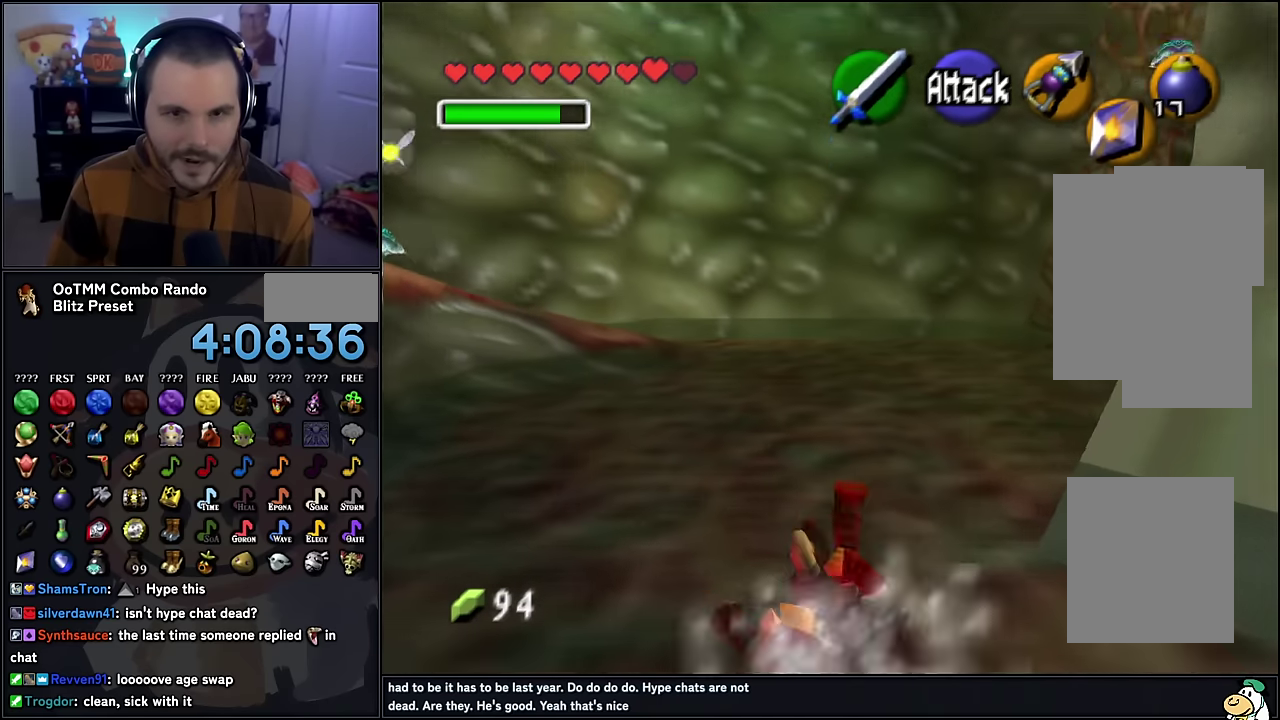
{"buttons": [], "events": []}
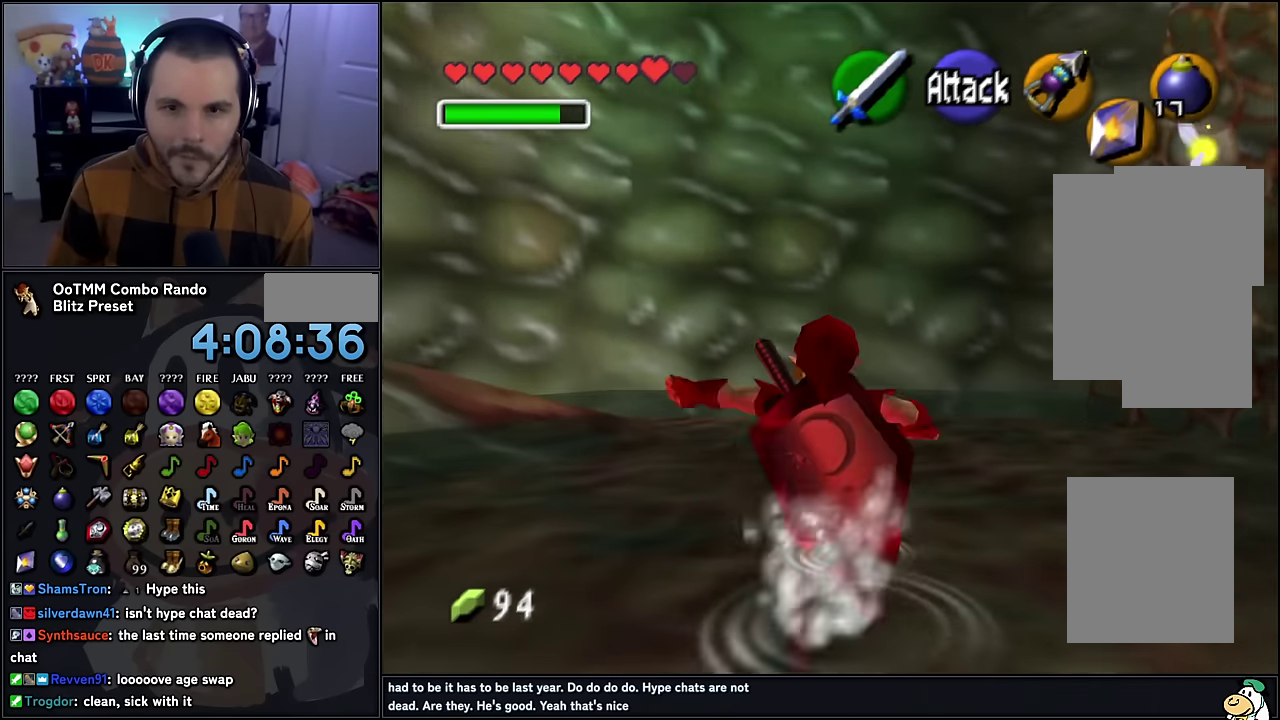
{"buttons": [], "events": []}
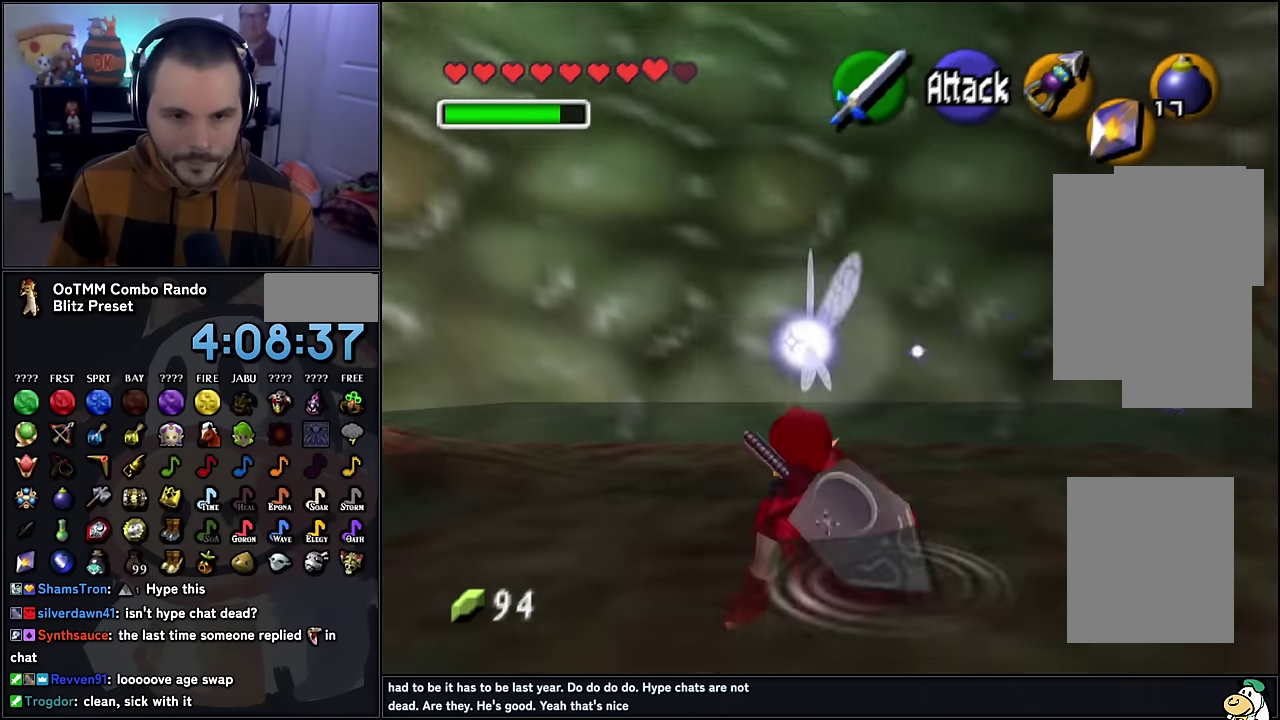
{"buttons": [], "events": []}
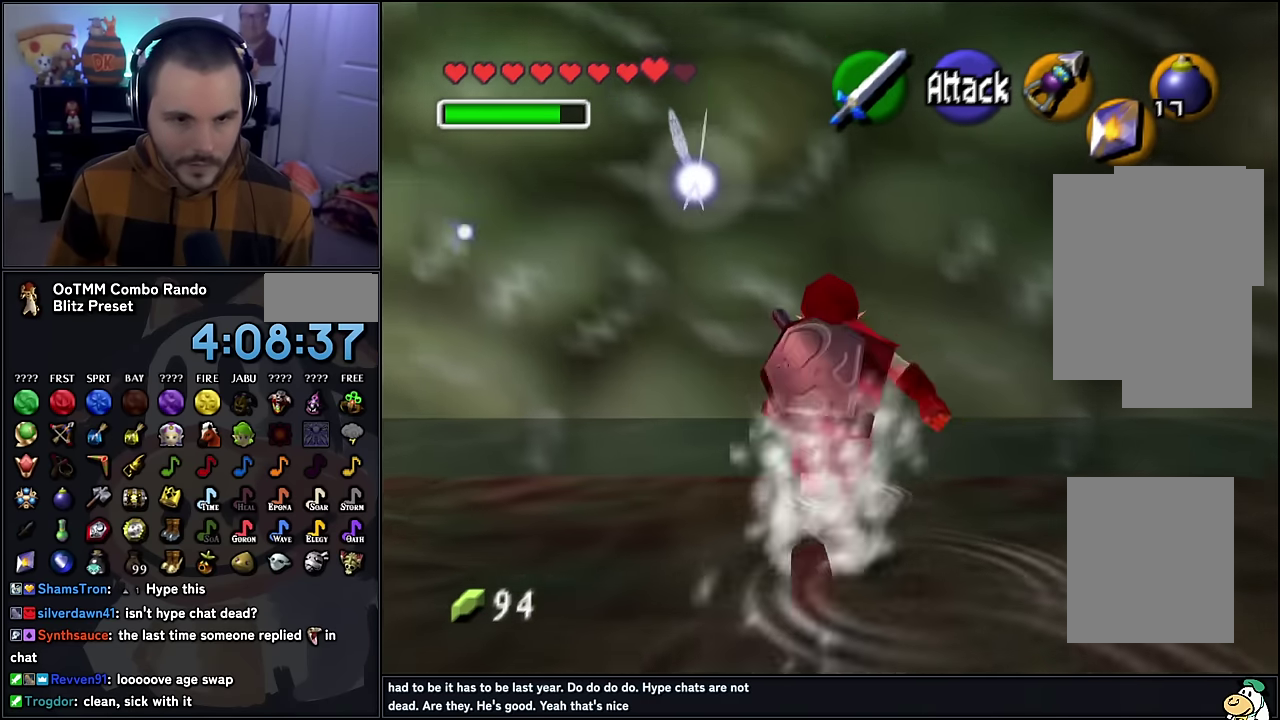
{"buttons": [], "events": []}
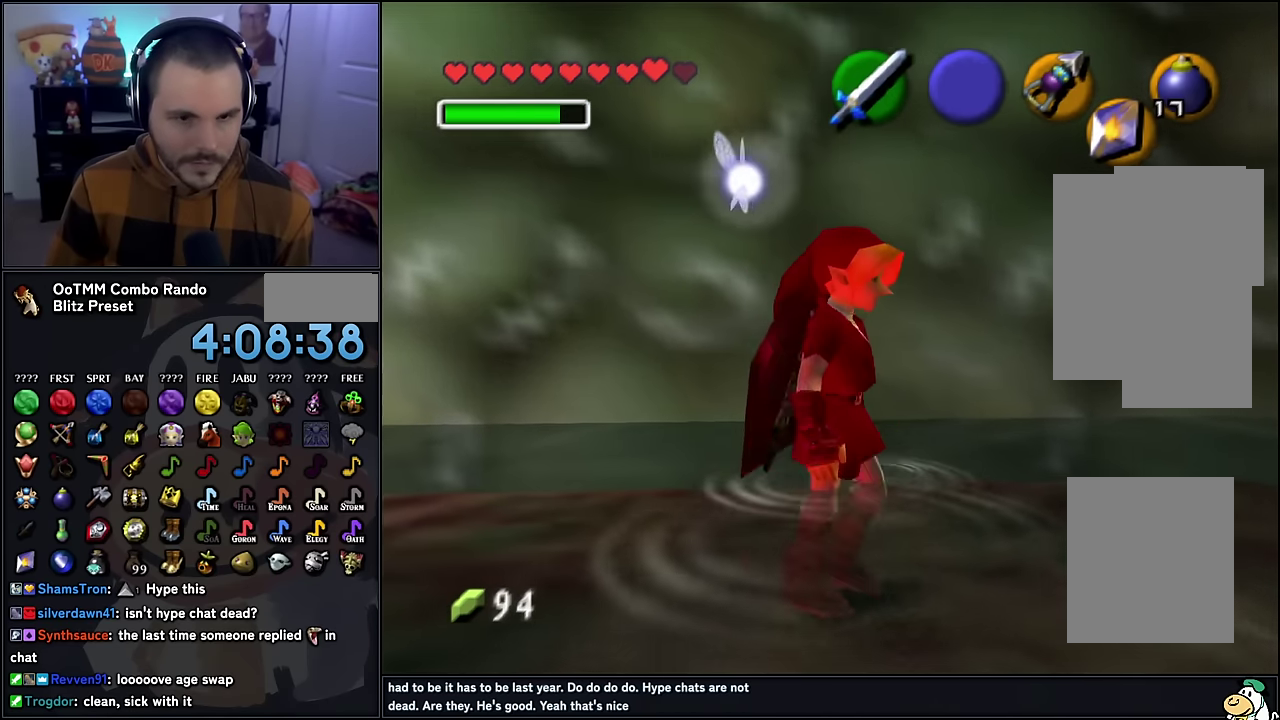
{"buttons": [], "events": []}
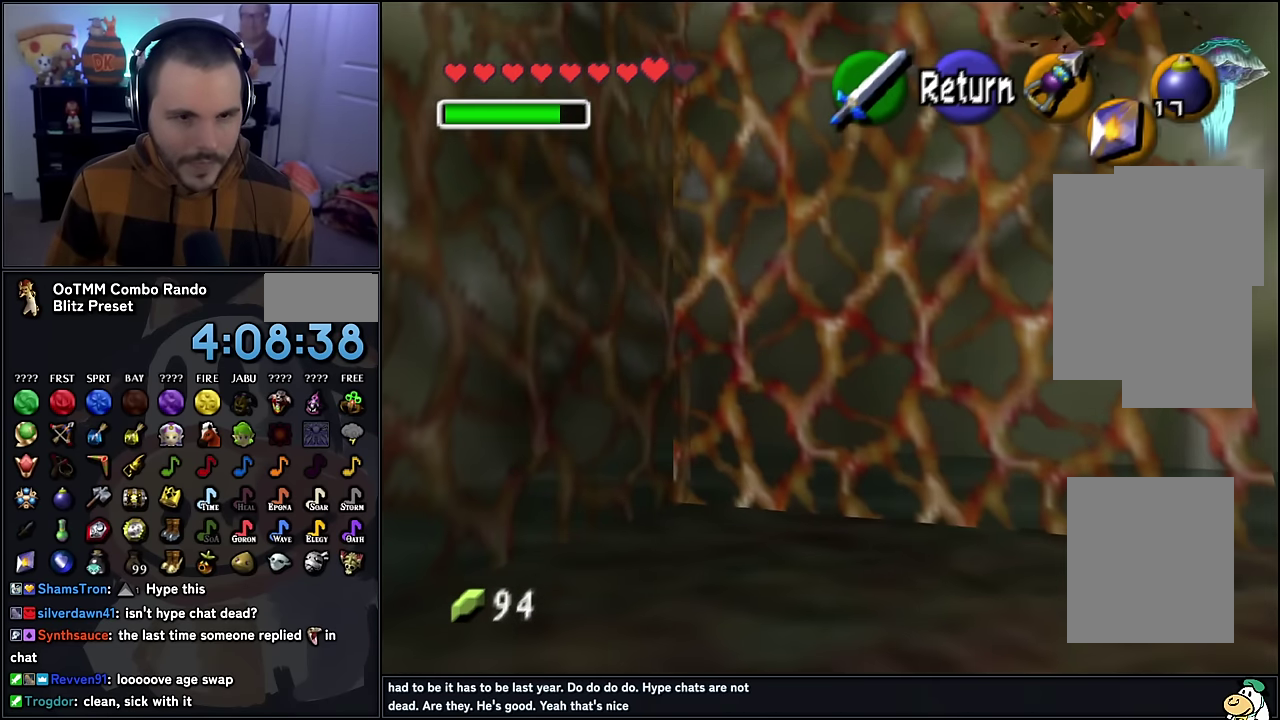
{"buttons": ["DPAD_DOWN"], "events": [[67, "DPAD_DOWN", "down"], [133, "DPAD_DOWN", "up"], [433, "DPAD_DOWN", "down"]]}
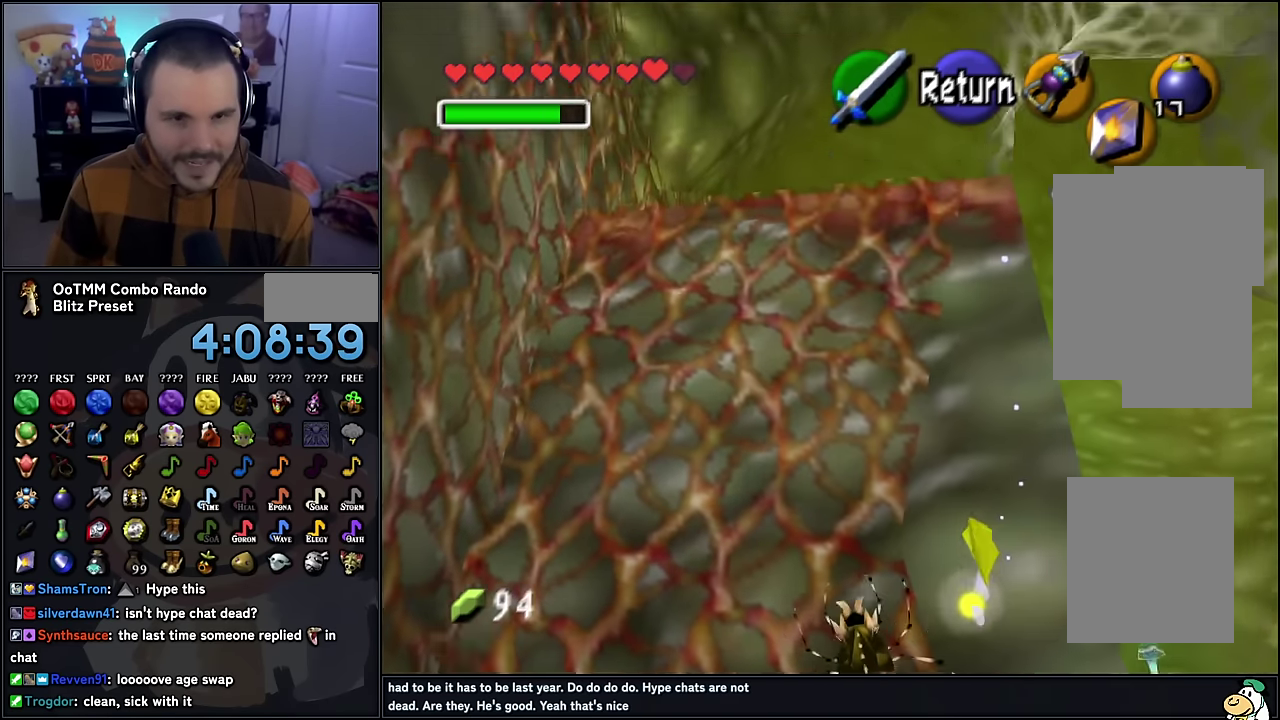
{"buttons": [], "events": [[33, "DPAD_DOWN", "up"], [133, "DPAD_DOWN", "down"], [217, "DPAD_DOWN", "up"], [267, "DPAD_DOWN", "down"], [367, "DPAD_DOWN", "up"]]}
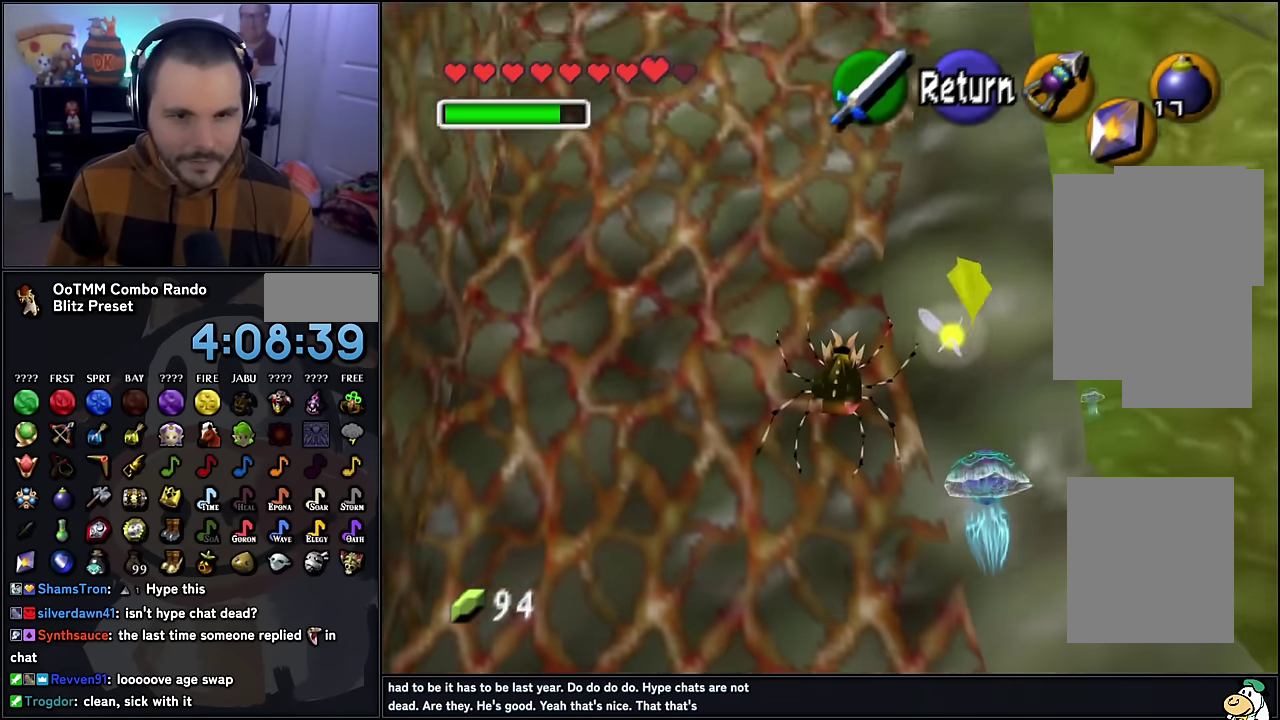
{"buttons": [], "events": []}